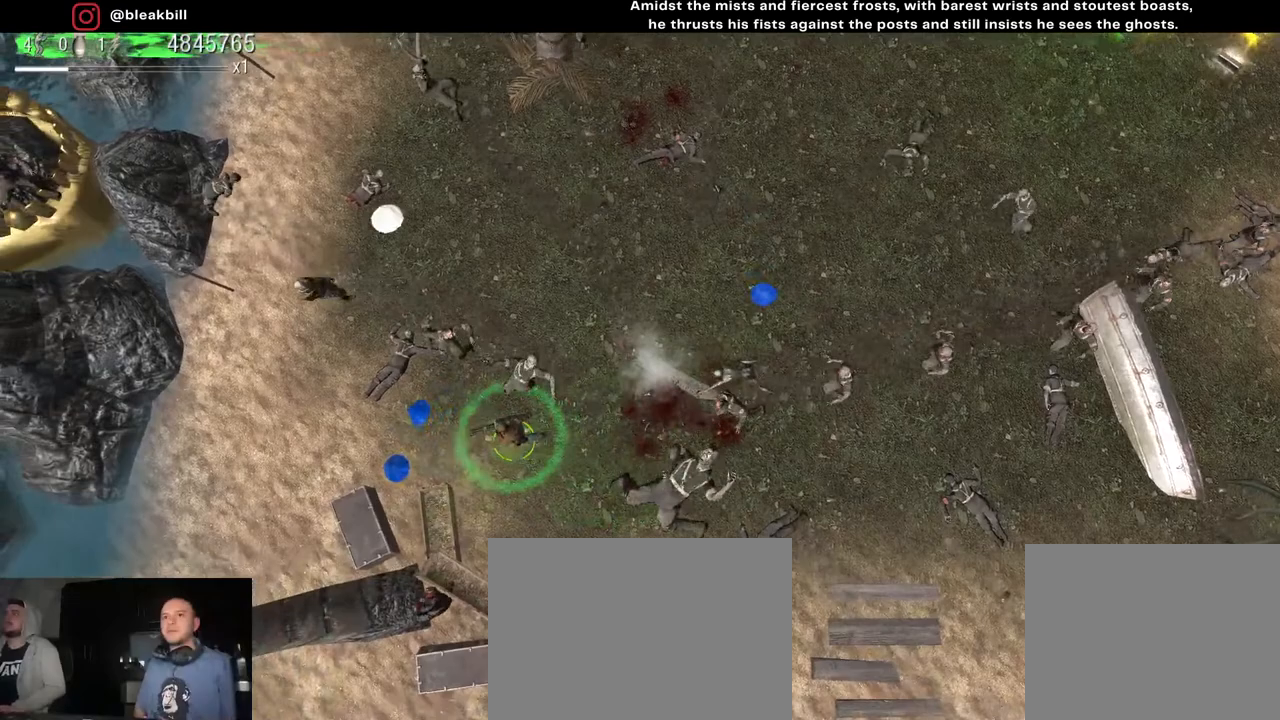
Gameplay with a controller (PlayStation layout); each line is a JSON object with the inputs held at the frame after it. "events" lists button and stick changes between this image and that frame as [ms after this image, input, new state], when the widget could be followed in between.
{"buttons": [], "left_stick": "up-right", "right_stick": "center", "events": [[200, "left_stick", "down-left"], [350, "left_stick", "down-right"], [483, "left_stick", "up-right"]]}
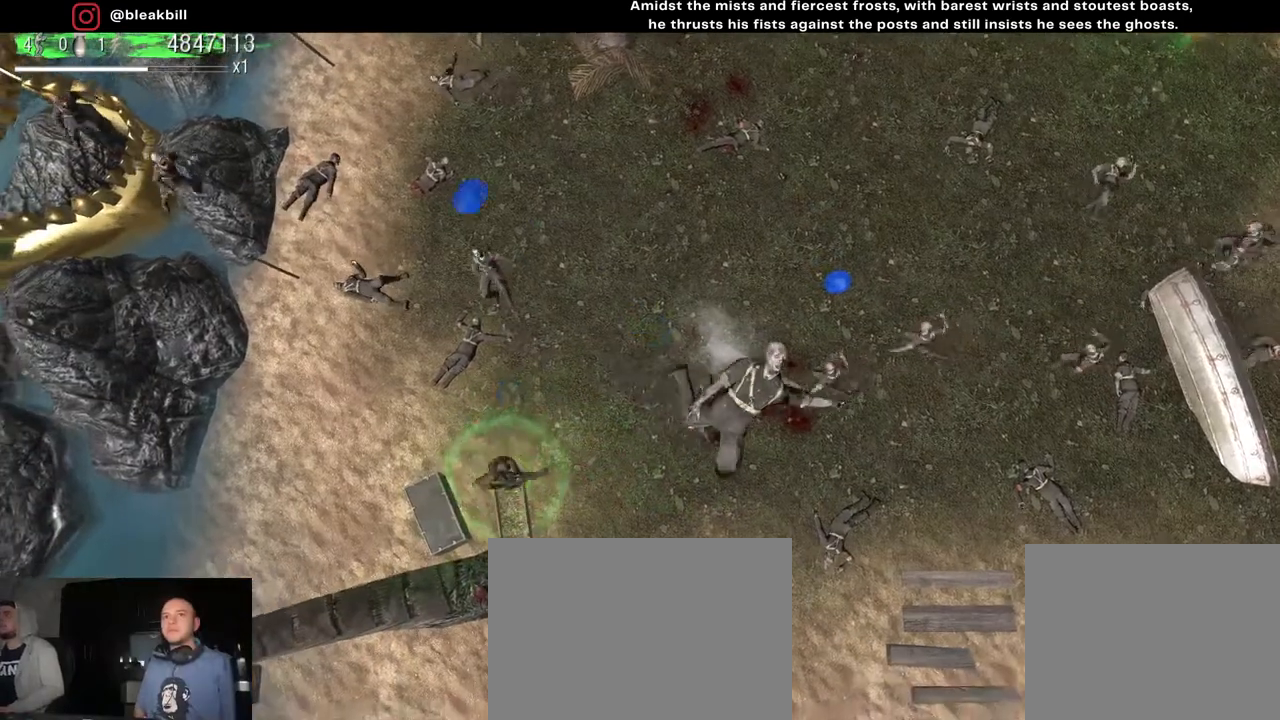
{"buttons": [], "left_stick": "up-right", "right_stick": "center", "events": []}
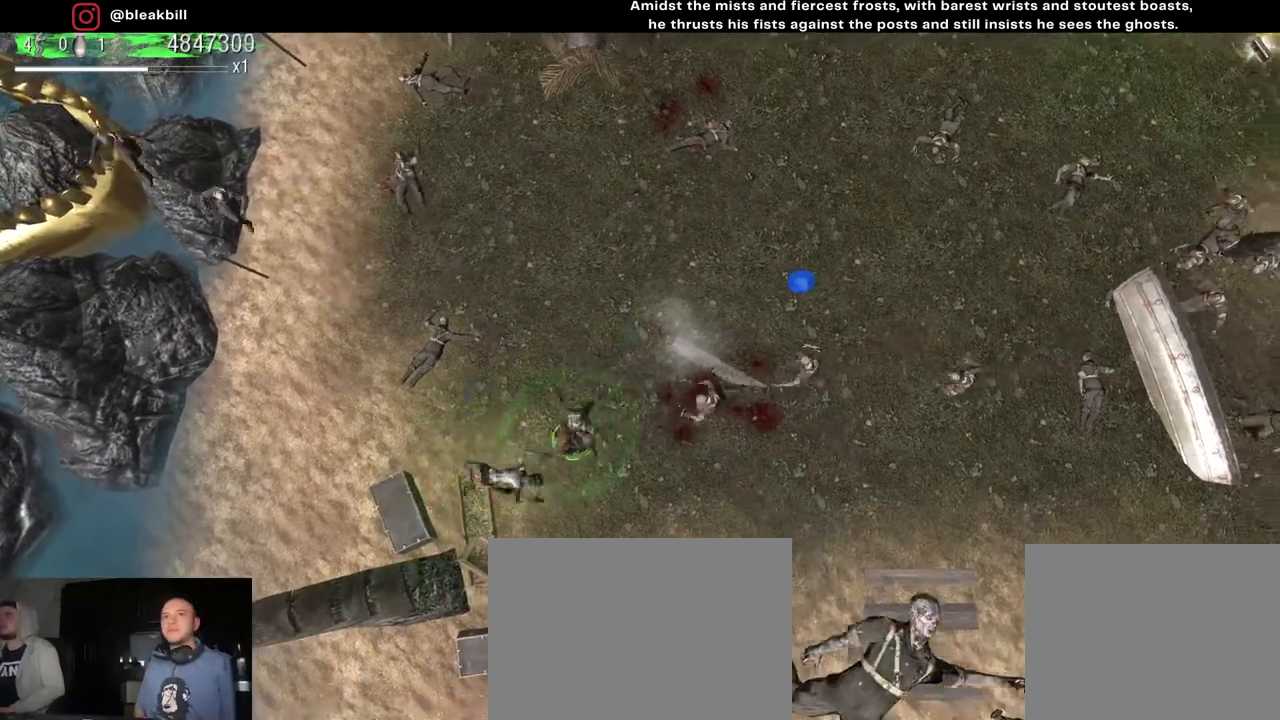
{"buttons": [], "left_stick": "up-right", "right_stick": "center", "events": []}
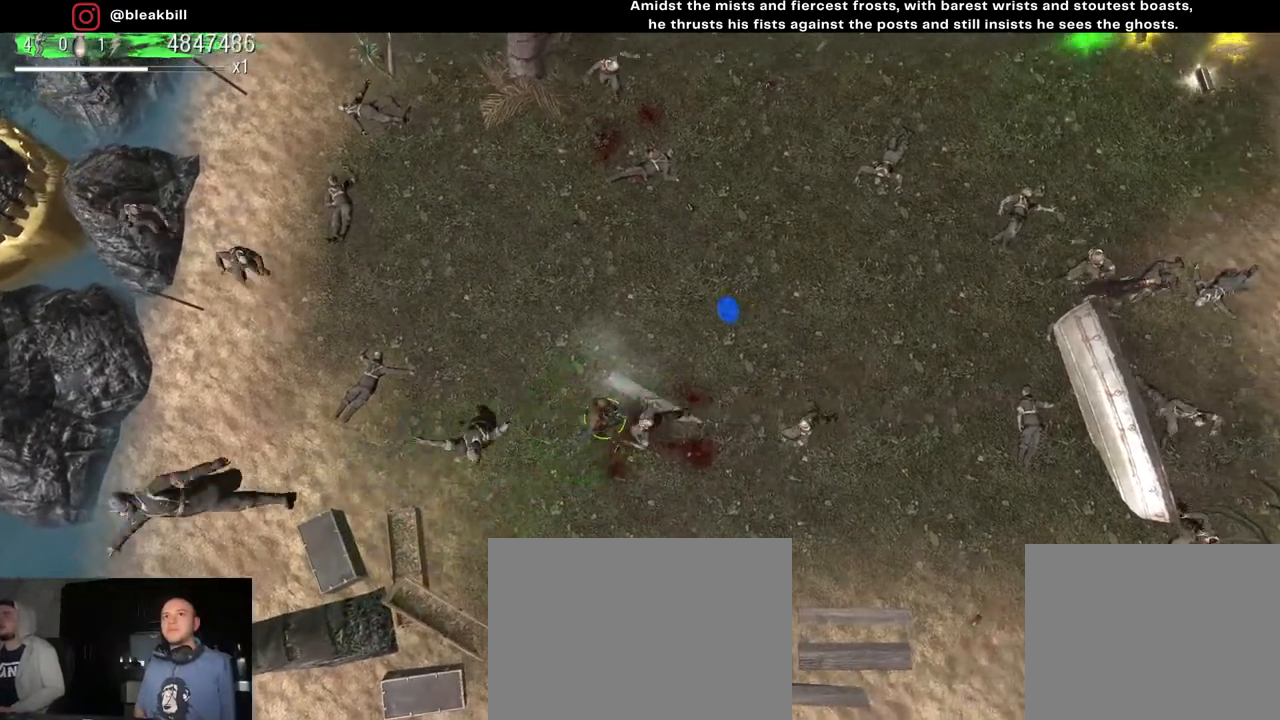
{"buttons": [], "left_stick": "up-right", "right_stick": "center", "events": []}
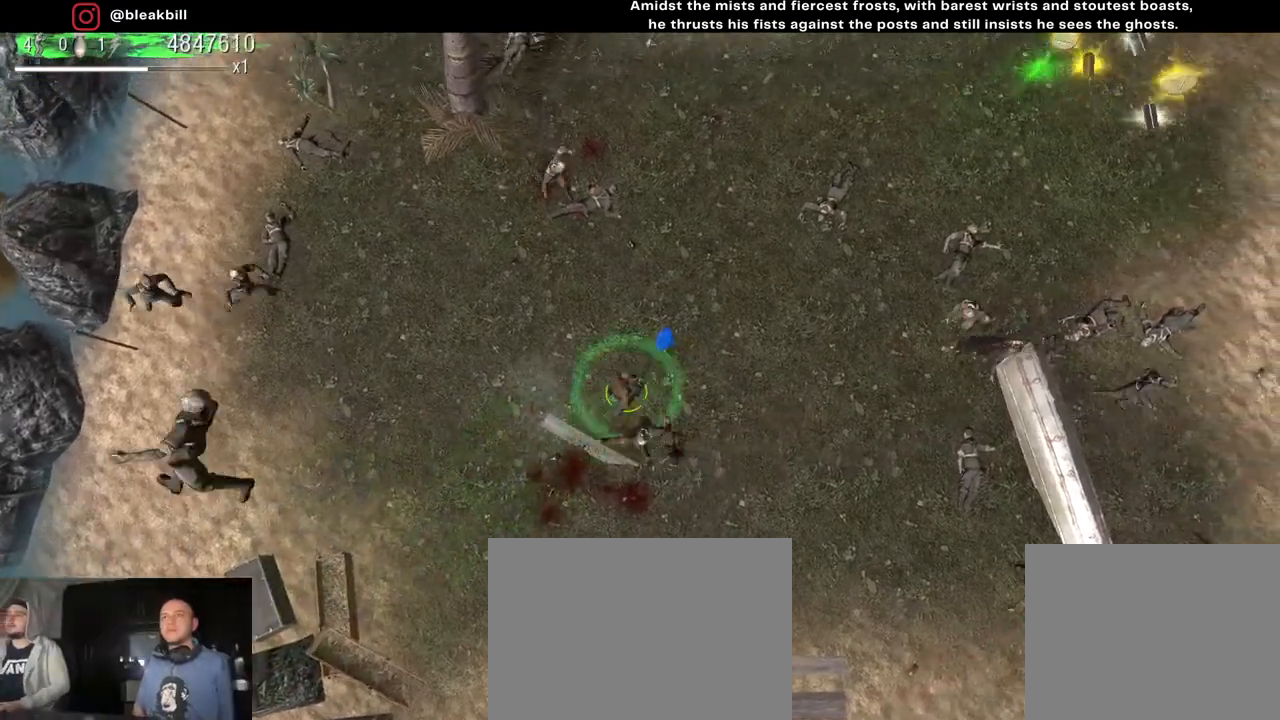
{"buttons": [], "left_stick": "up-right", "right_stick": "center", "events": []}
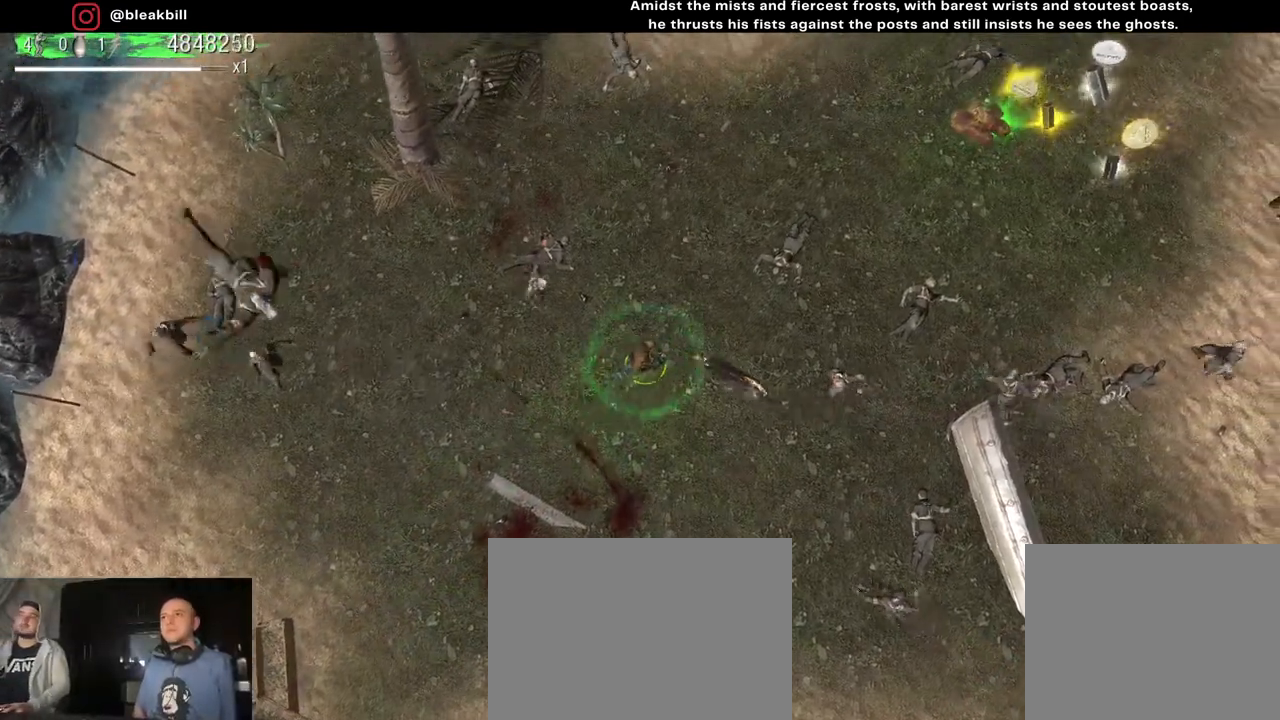
{"buttons": [], "left_stick": "up-right", "right_stick": "center", "events": []}
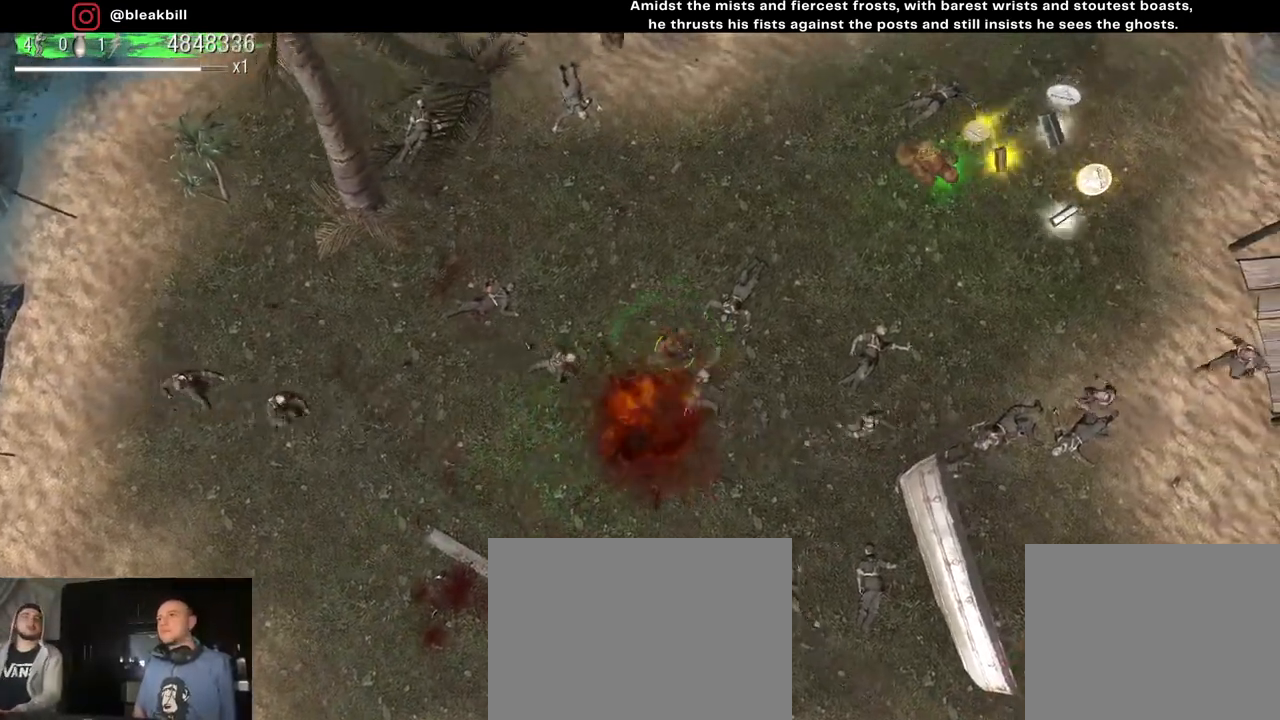
{"buttons": [], "left_stick": "right", "right_stick": "center", "events": [[350, "left_stick", "right"]]}
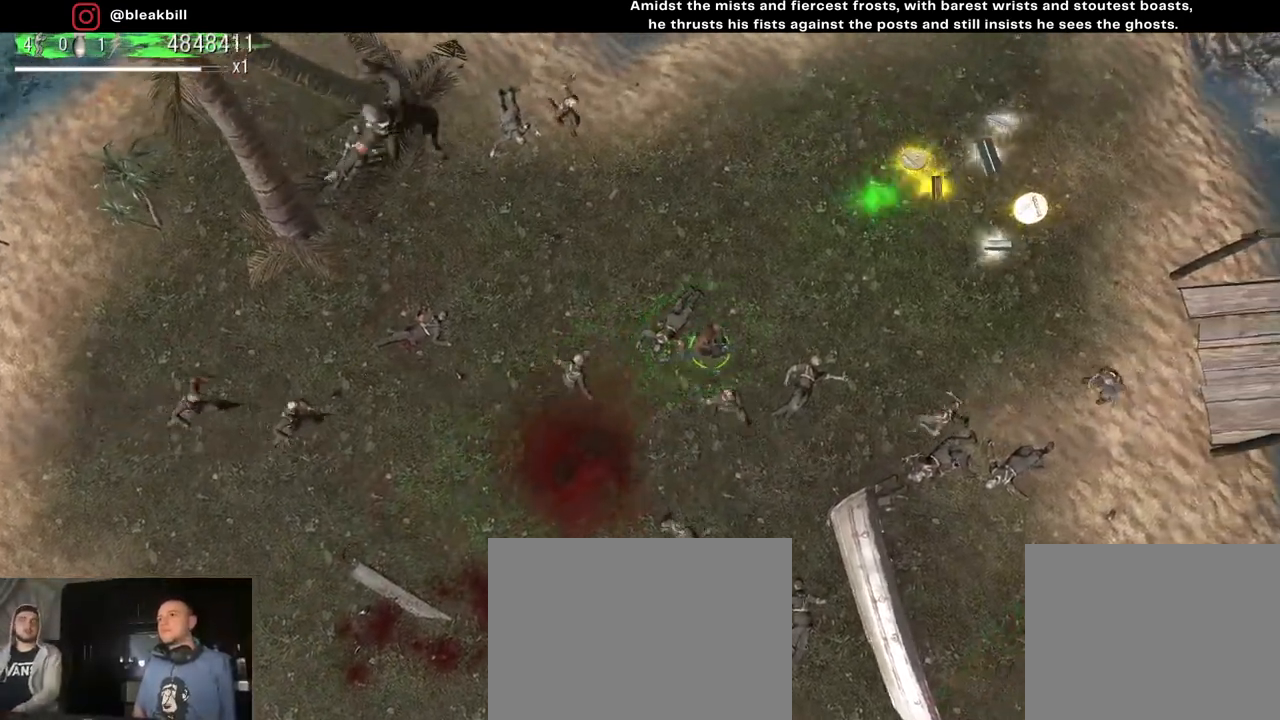
{"buttons": [], "left_stick": "right", "right_stick": "center", "events": []}
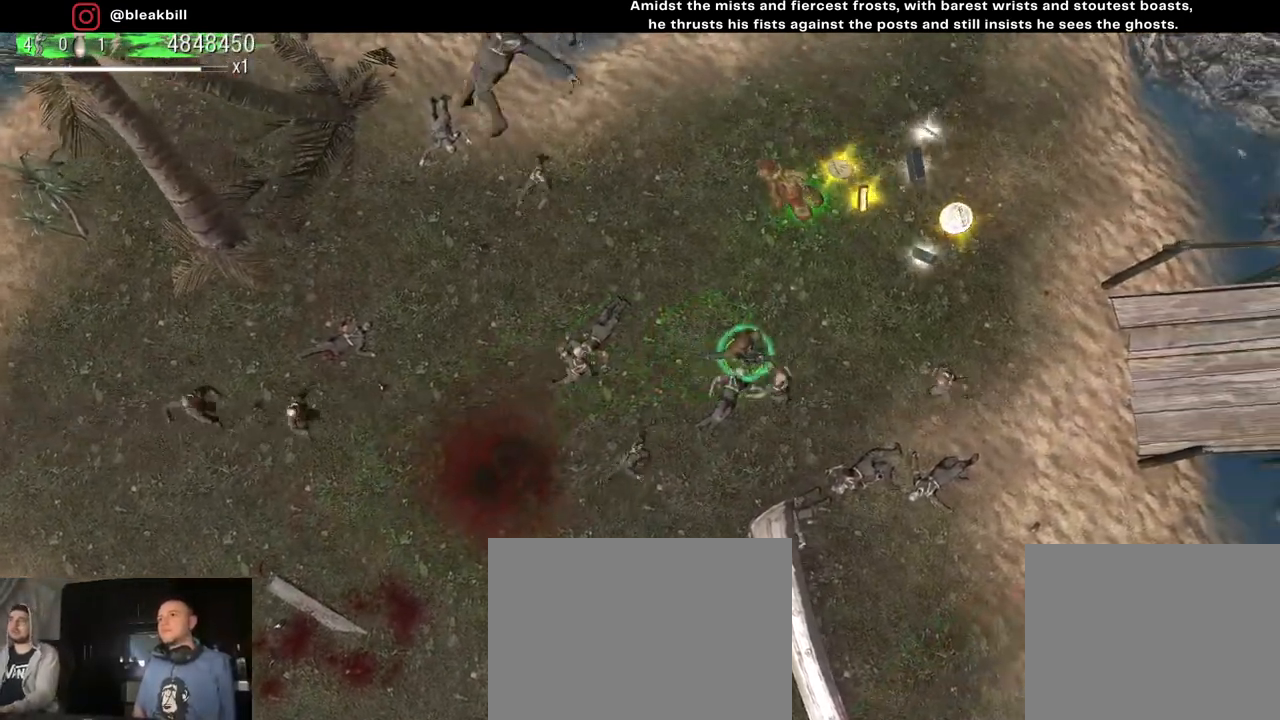
{"buttons": [], "left_stick": "up-right", "right_stick": "center", "events": [[200, "left_stick", "up-right"]]}
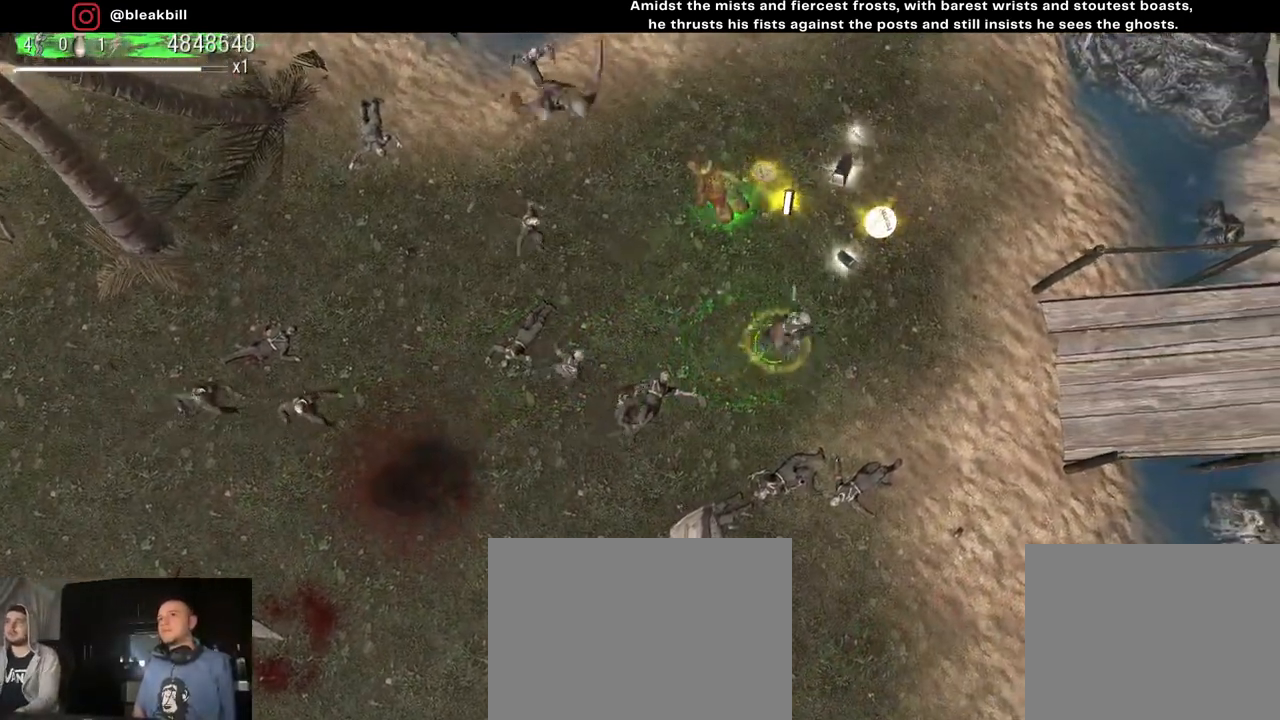
{"buttons": [], "left_stick": "up", "right_stick": "center", "events": [[383, "left_stick", "up"]]}
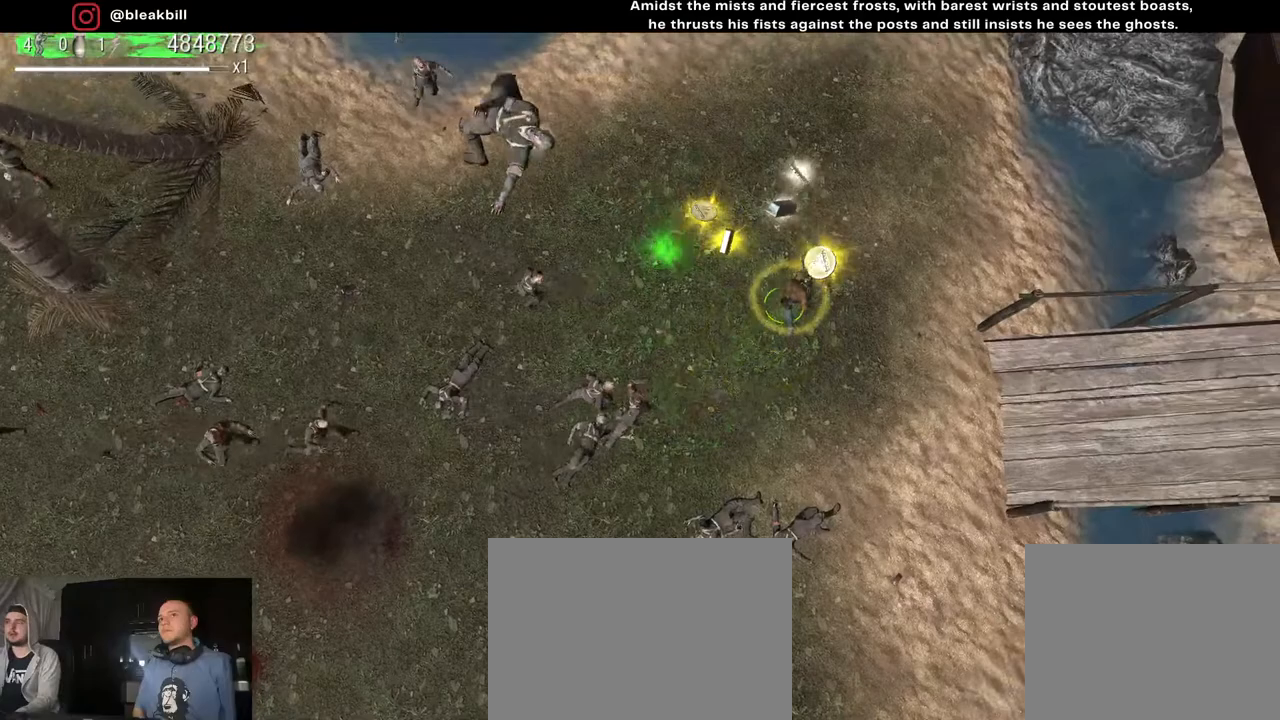
{"buttons": [], "left_stick": "up-right", "right_stick": "center", "events": [[383, "left_stick", "up-right"]]}
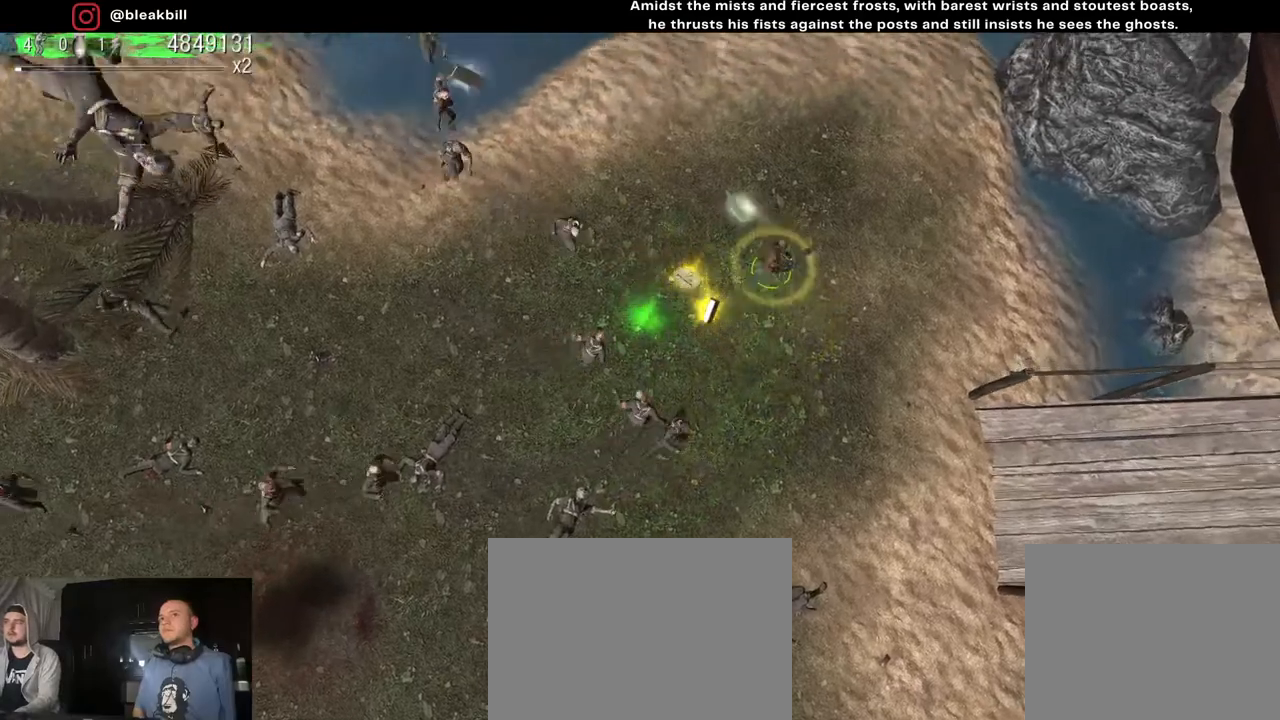
{"buttons": [], "left_stick": "down", "right_stick": "center", "events": [[83, "left_stick", "down-right"], [150, "left_stick", "down"]]}
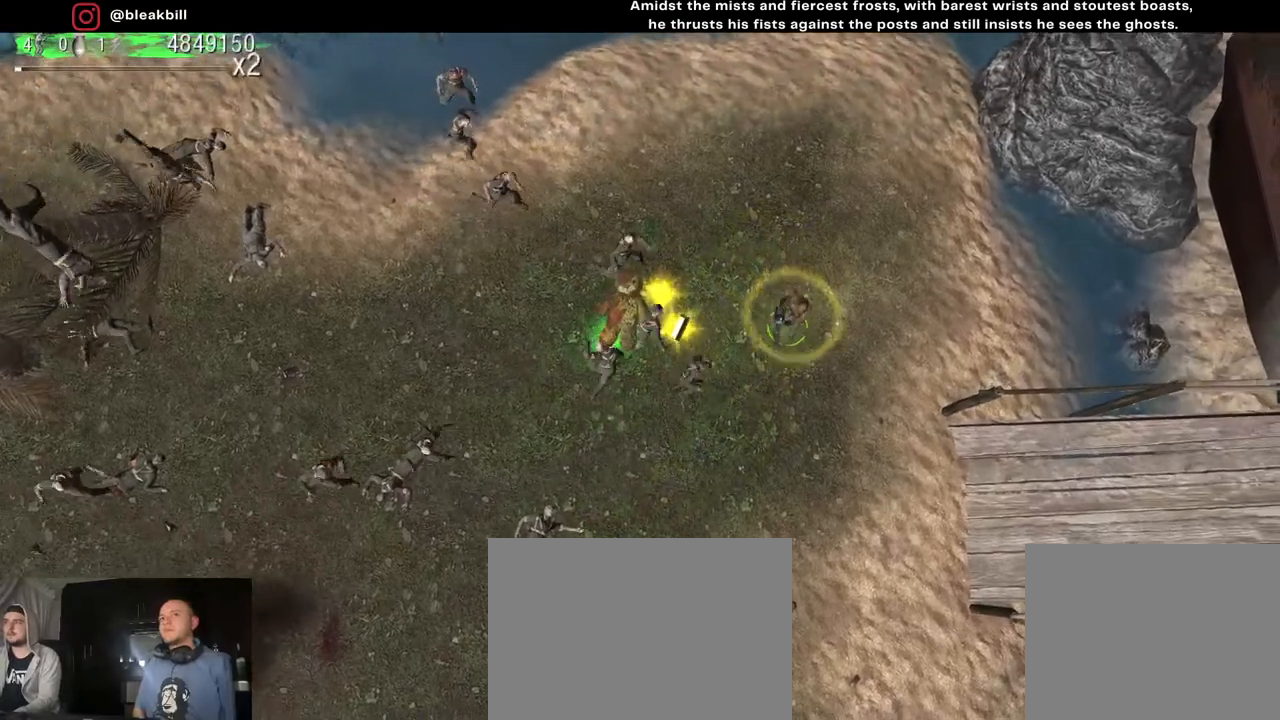
{"buttons": [], "left_stick": "down", "right_stick": "center", "events": []}
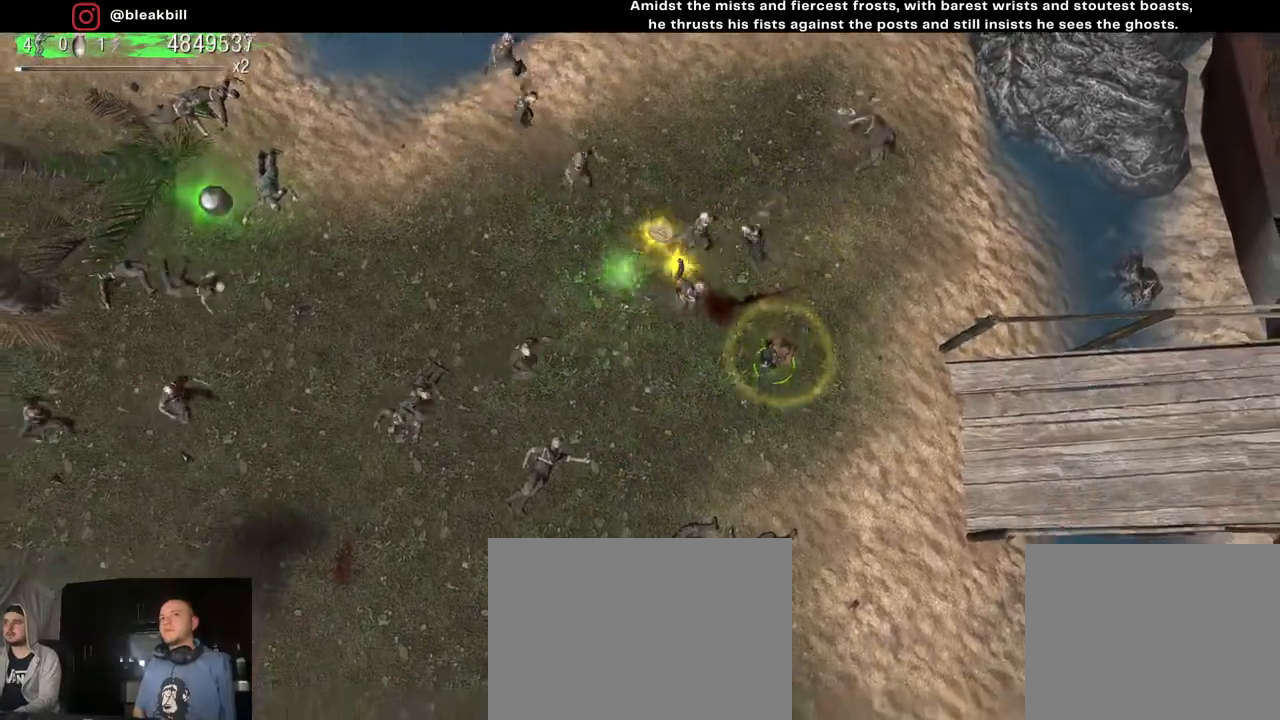
{"buttons": [], "left_stick": "down-left", "right_stick": "center", "events": [[383, "left_stick", "down-left"]]}
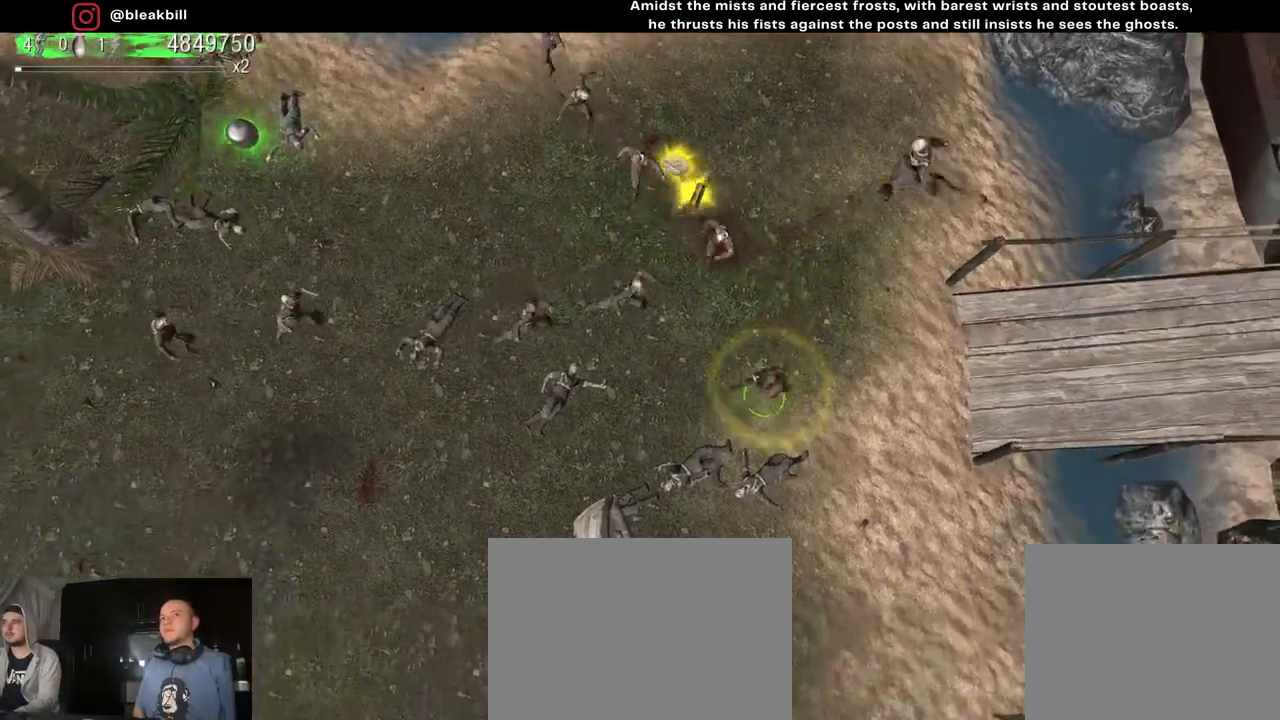
{"buttons": [], "left_stick": "left", "right_stick": "center", "events": [[283, "left_stick", "left"]]}
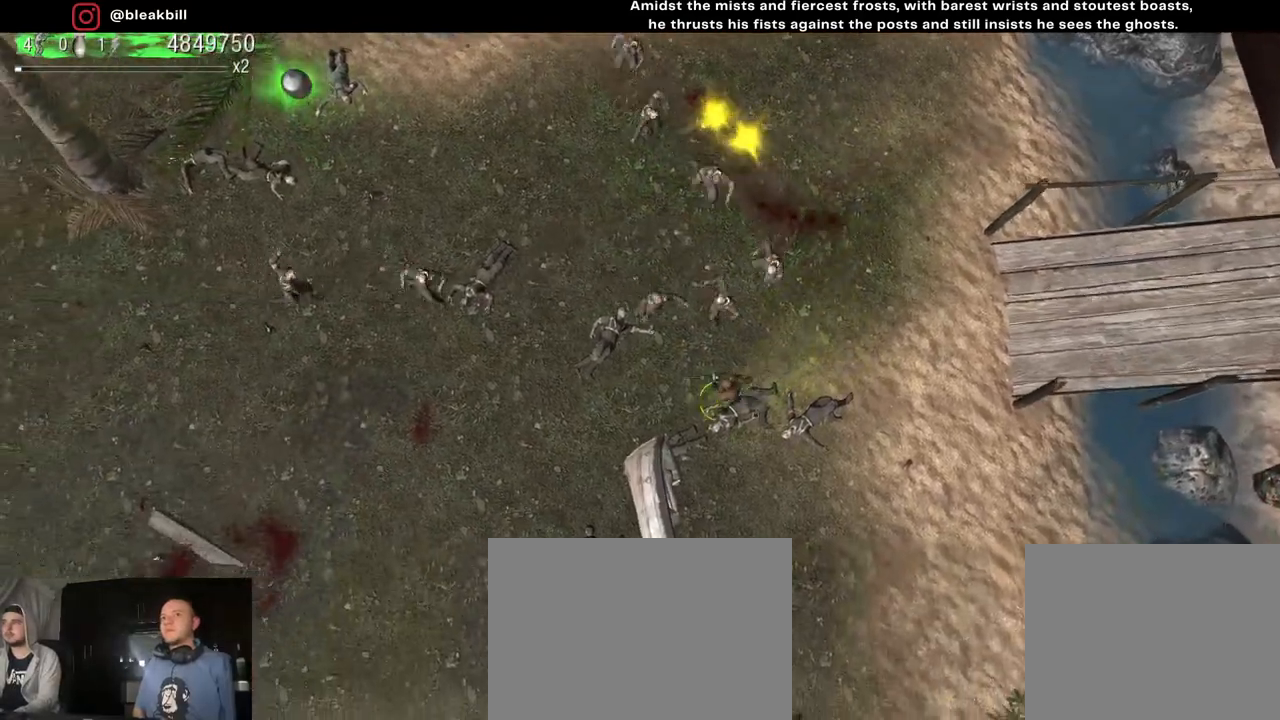
{"buttons": [], "left_stick": "center", "right_stick": "center", "events": [[250, "left_stick", "center"]]}
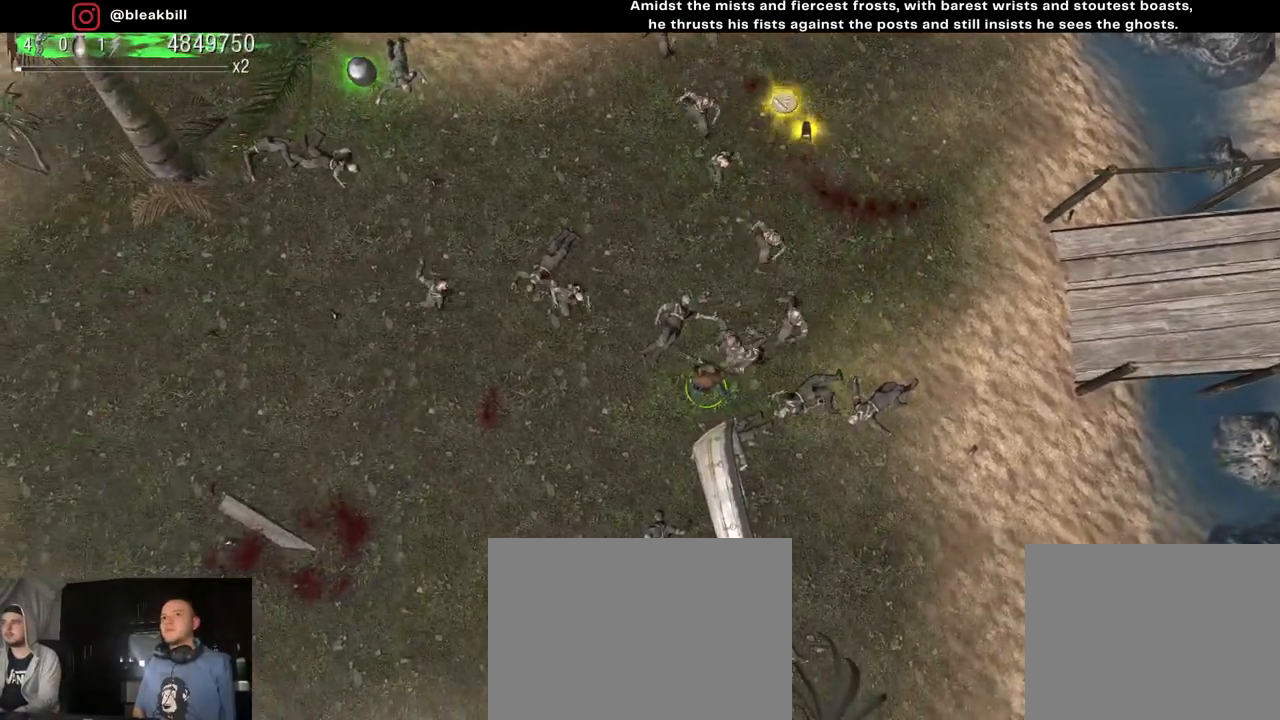
{"buttons": [], "left_stick": "center", "right_stick": "center", "events": []}
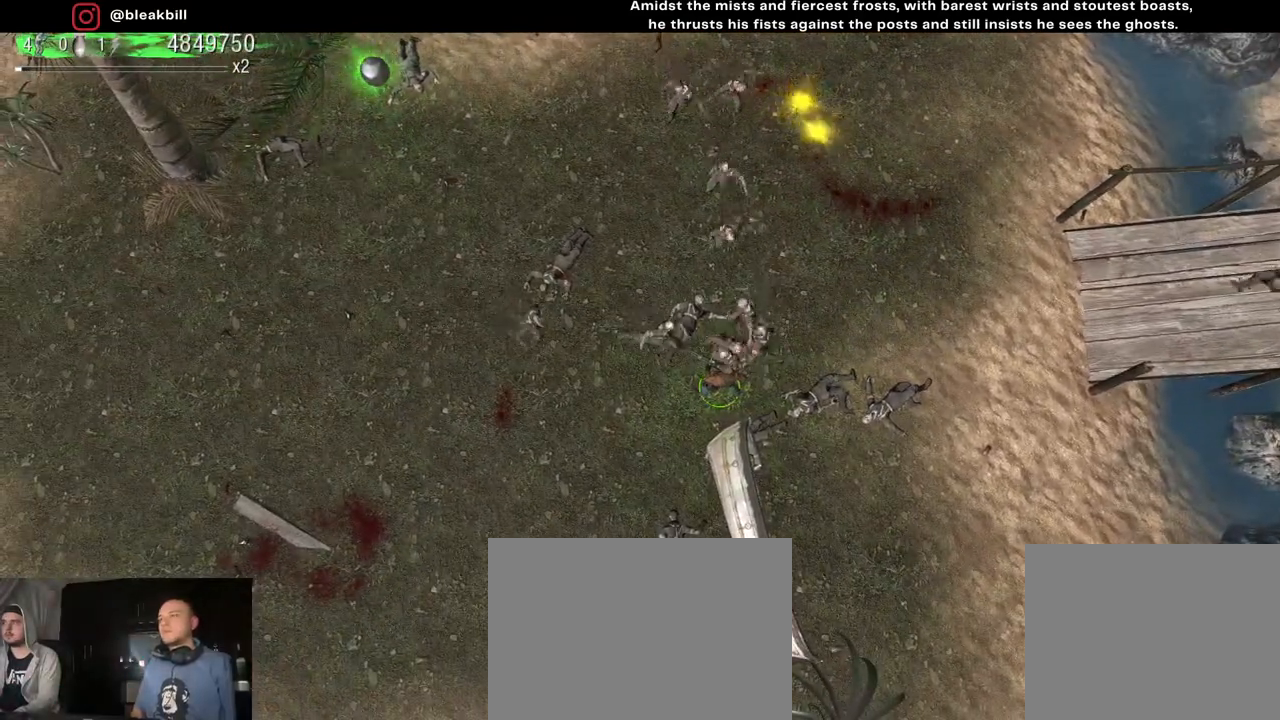
{"buttons": [], "left_stick": "center", "right_stick": "center", "events": []}
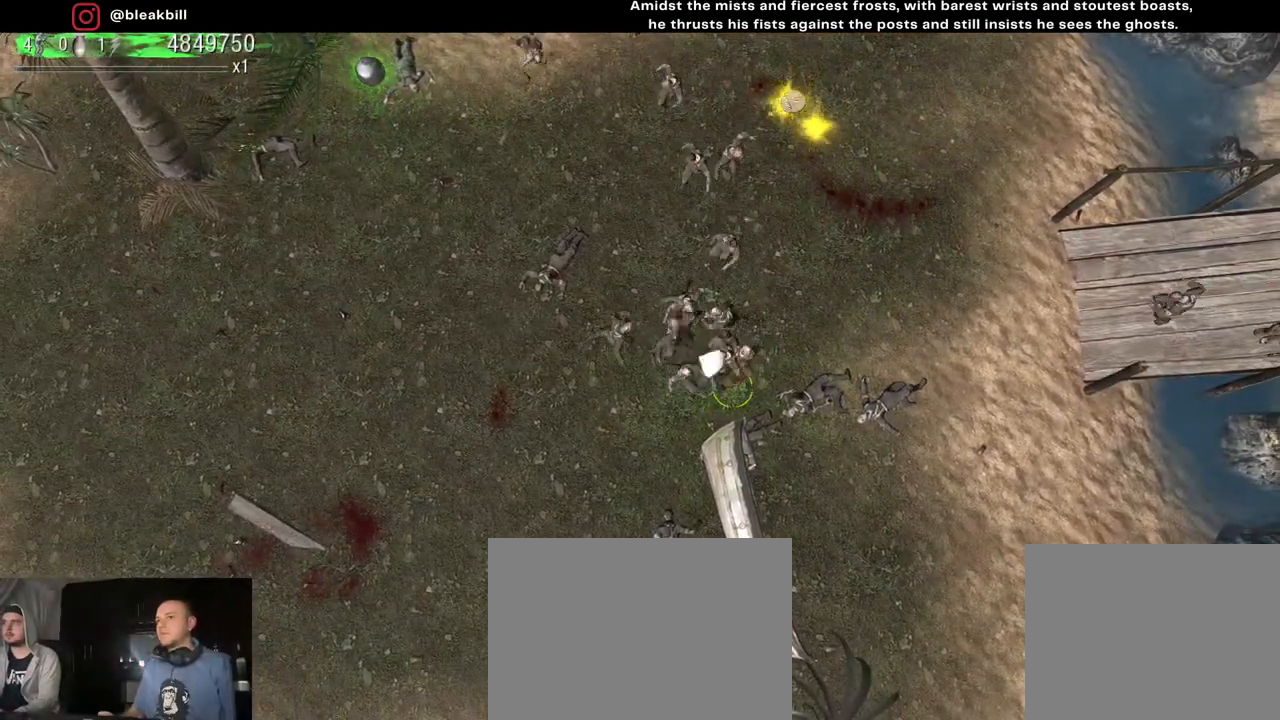
{"buttons": [], "left_stick": "center", "right_stick": "center", "events": []}
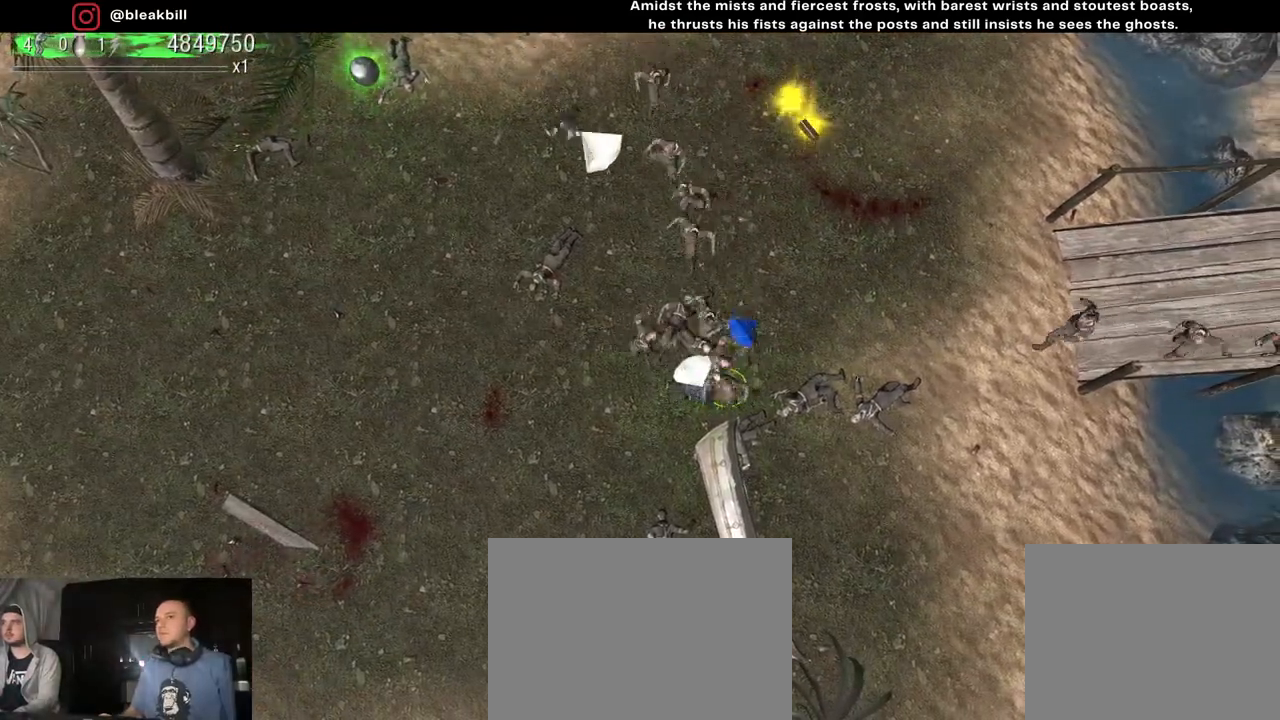
{"buttons": [], "left_stick": "down-left", "right_stick": "center", "events": [[267, "left_stick", "left"], [500, "left_stick", "down-left"]]}
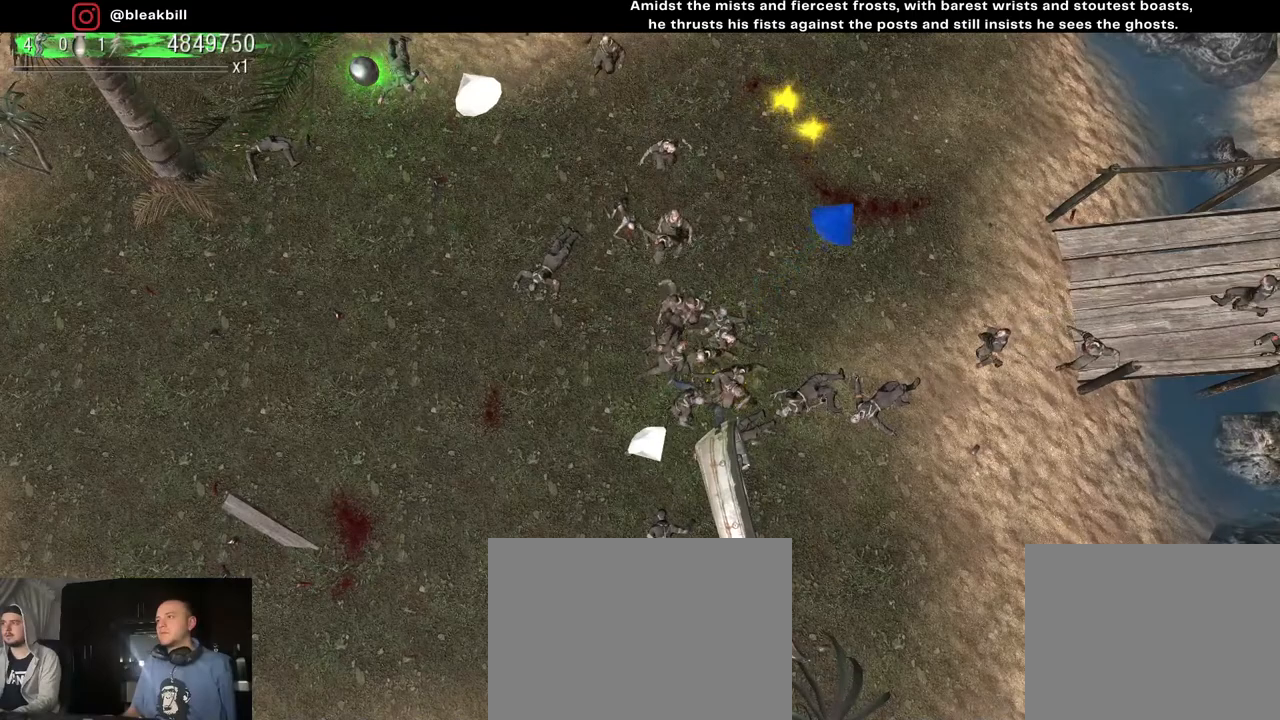
{"buttons": [], "left_stick": "down-left", "right_stick": "center", "events": []}
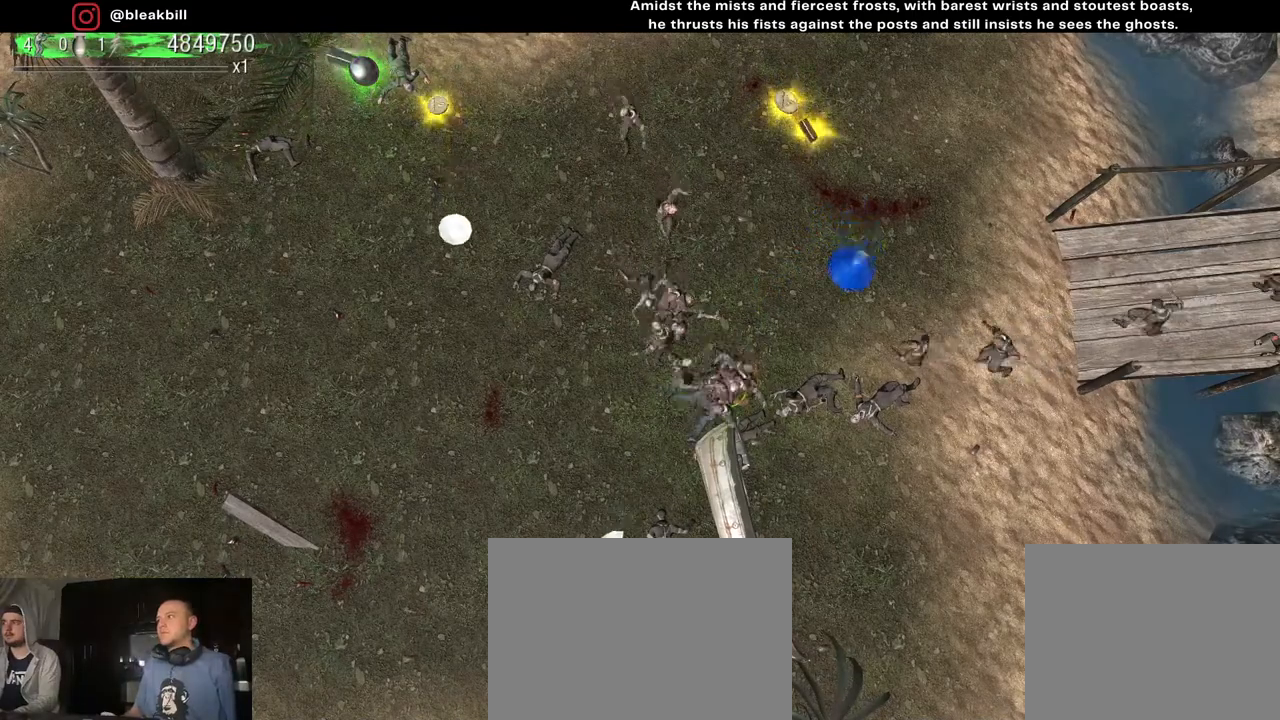
{"buttons": [], "left_stick": "down-left", "right_stick": "center", "events": []}
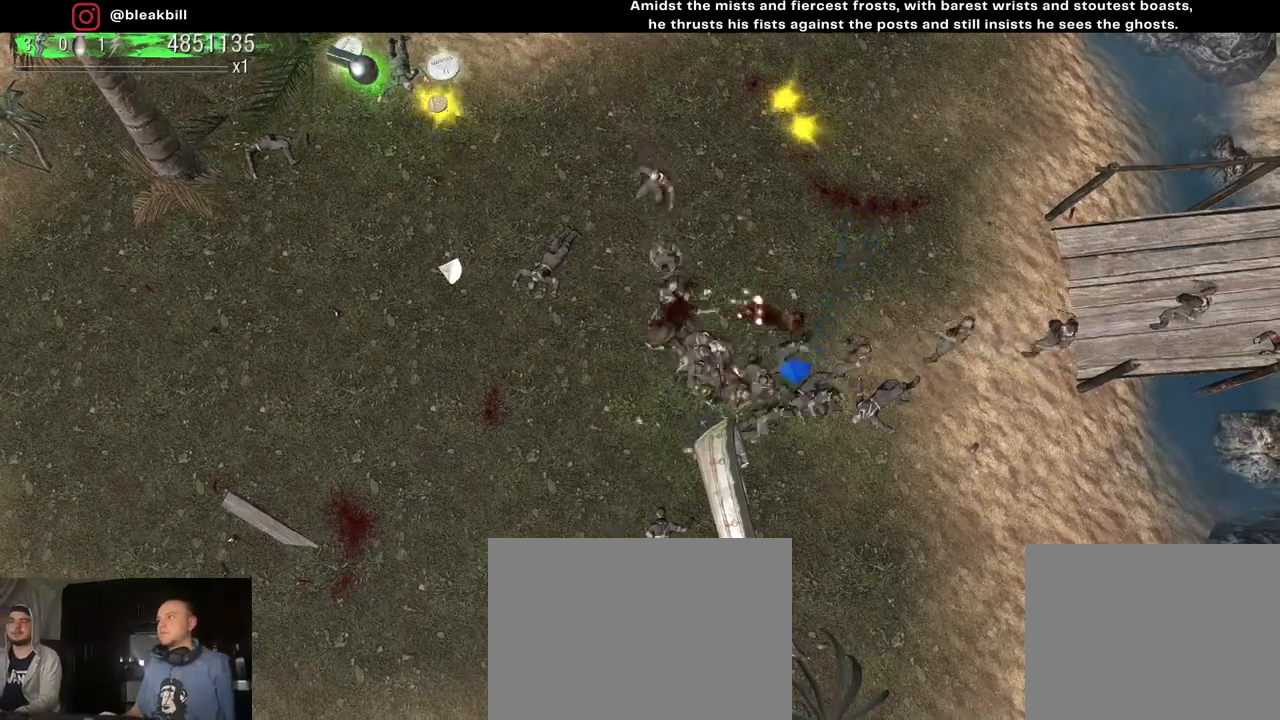
{"buttons": [], "left_stick": "down-left", "right_stick": "center", "events": []}
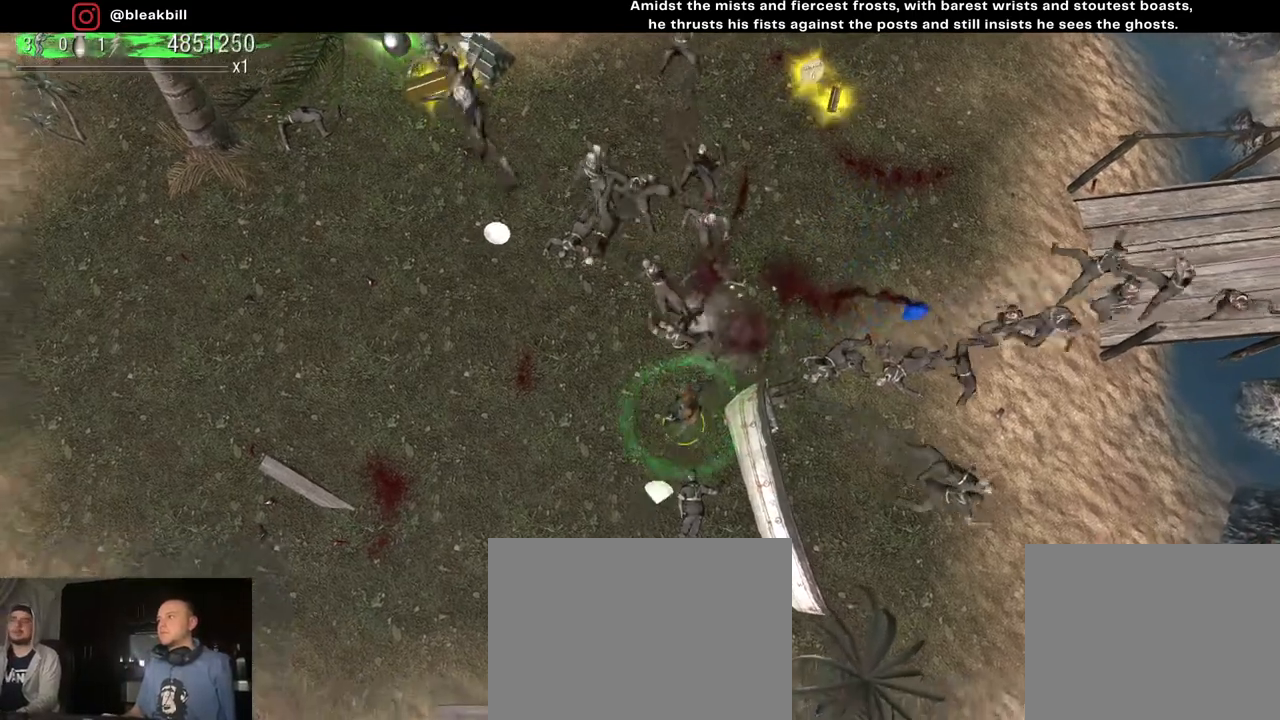
{"buttons": [], "left_stick": "up-left", "right_stick": "center", "events": [[400, "left_stick", "up-left"]]}
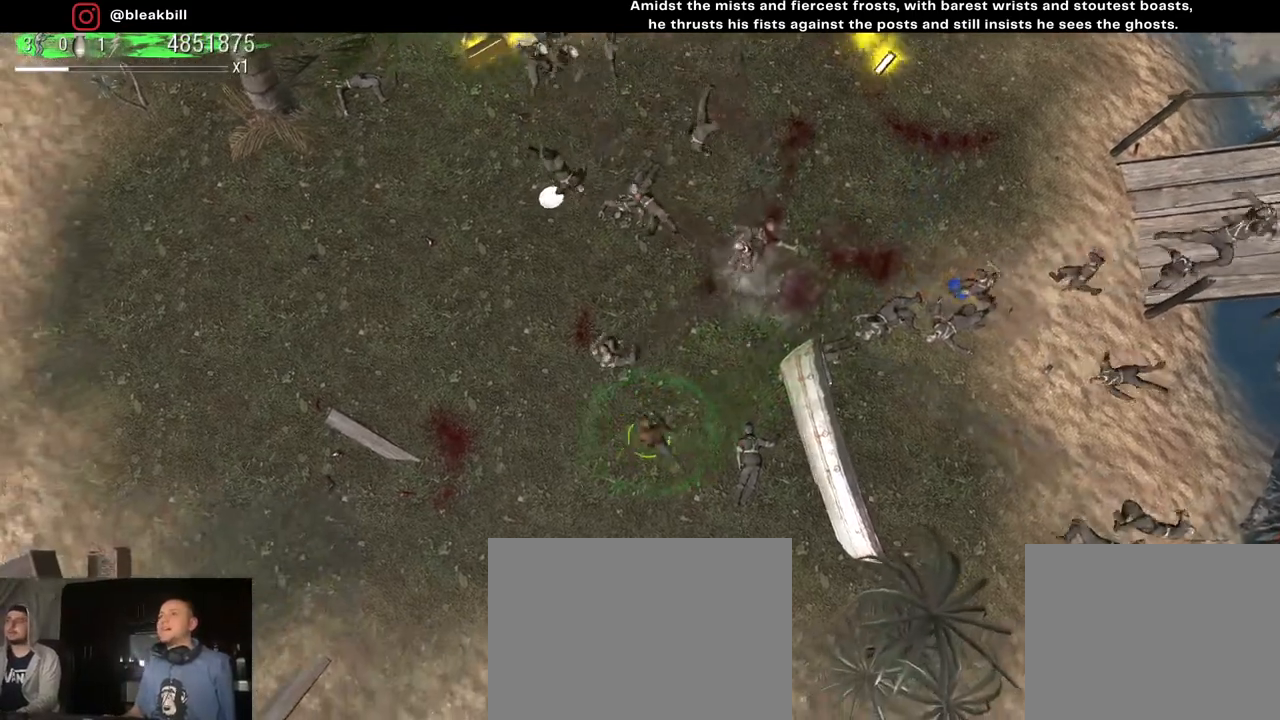
{"buttons": [], "left_stick": "up-right", "right_stick": "center", "events": [[117, "left_stick", "up-right"]]}
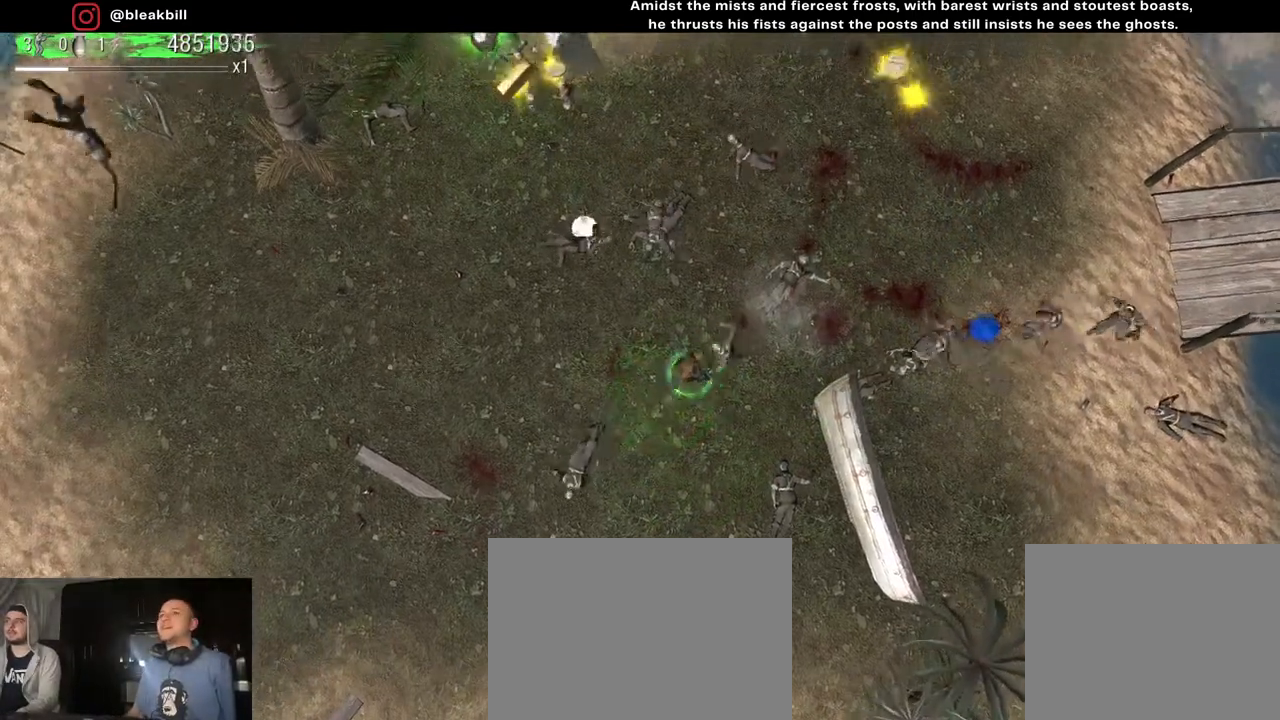
{"buttons": [], "left_stick": "right", "right_stick": "center", "events": [[300, "left_stick", "right"]]}
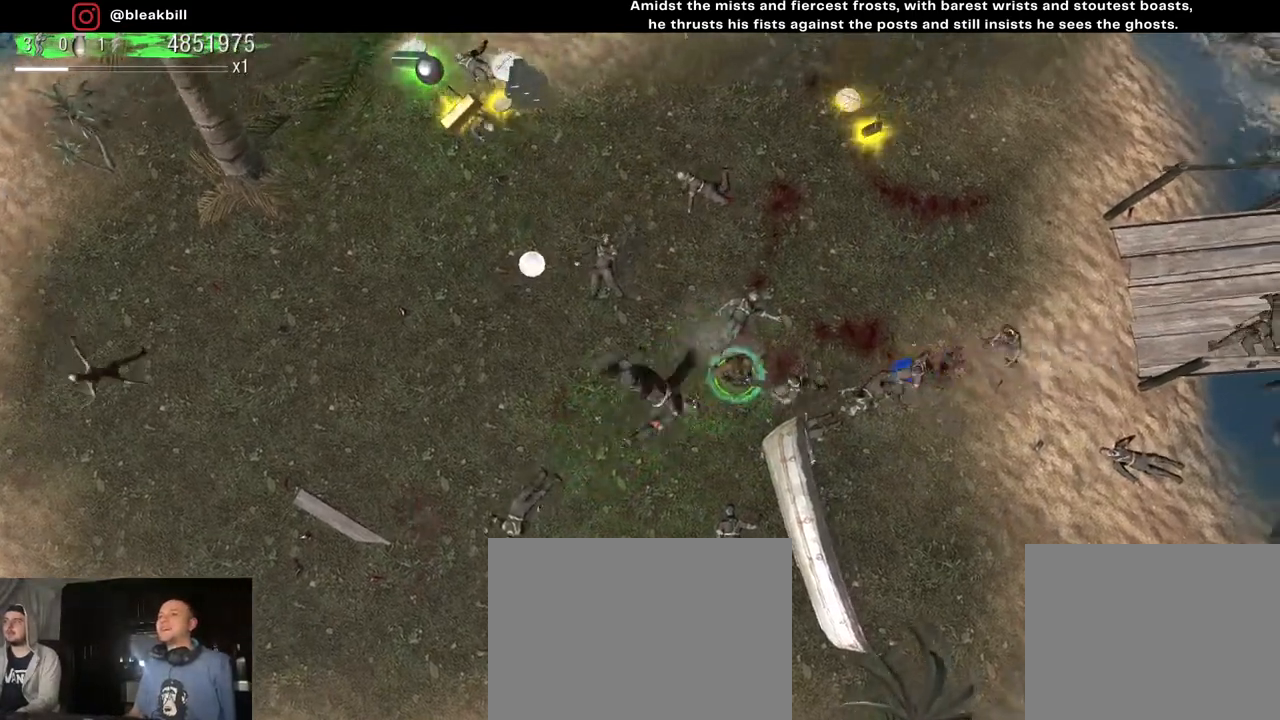
{"buttons": [], "left_stick": "up-right", "right_stick": "center", "events": [[433, "left_stick", "up-right"]]}
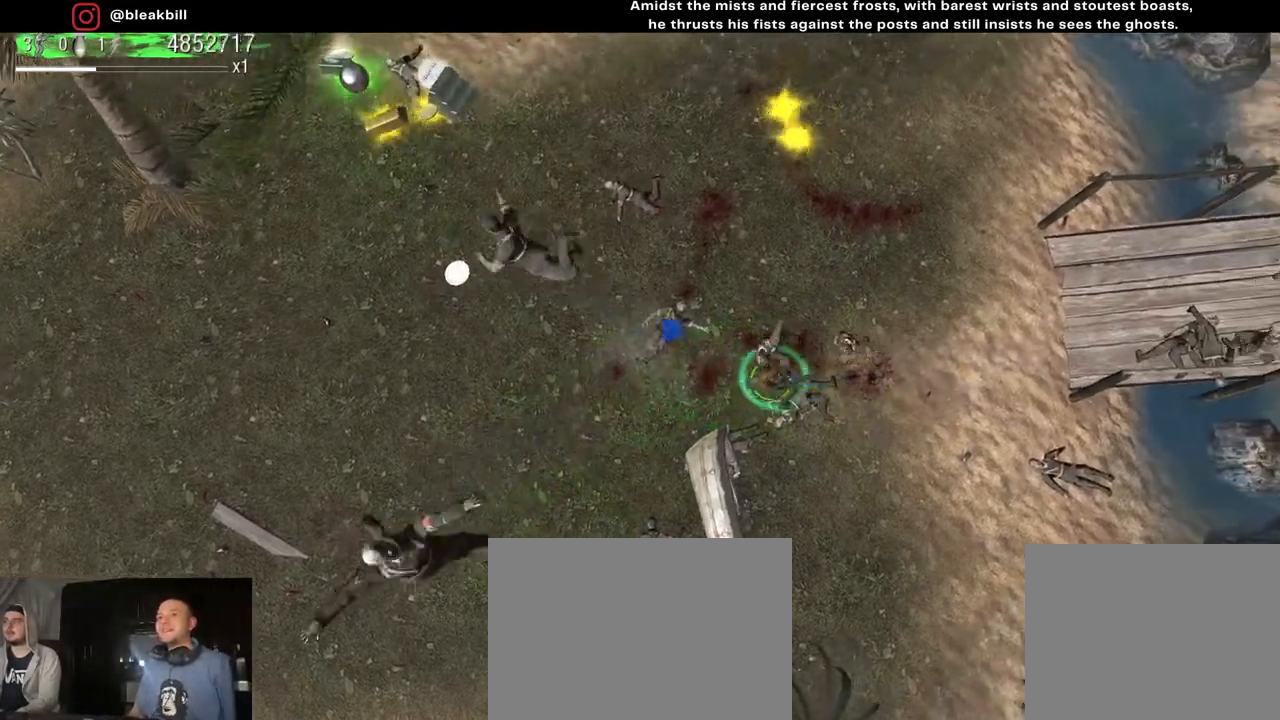
{"buttons": [], "left_stick": "left", "right_stick": "center", "events": [[167, "left_stick", "up-left"], [250, "left_stick", "left"]]}
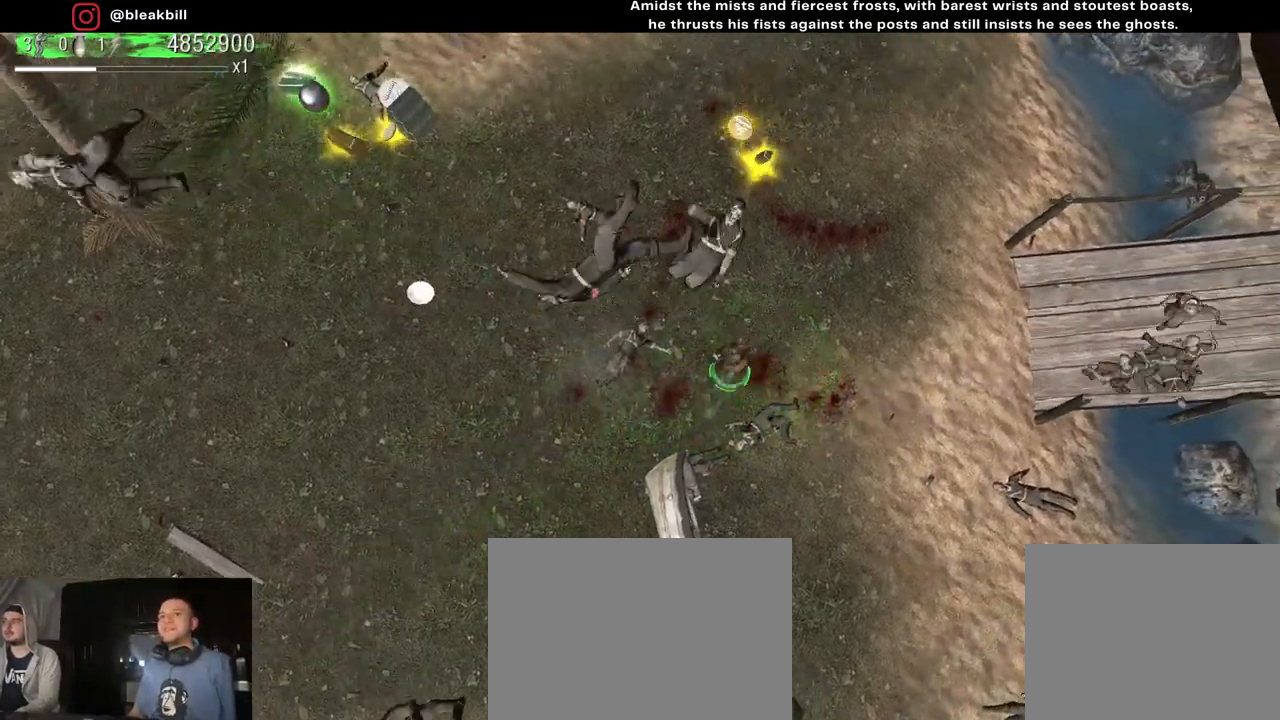
{"buttons": [], "left_stick": "up-left", "right_stick": "center", "events": [[350, "left_stick", "up-left"]]}